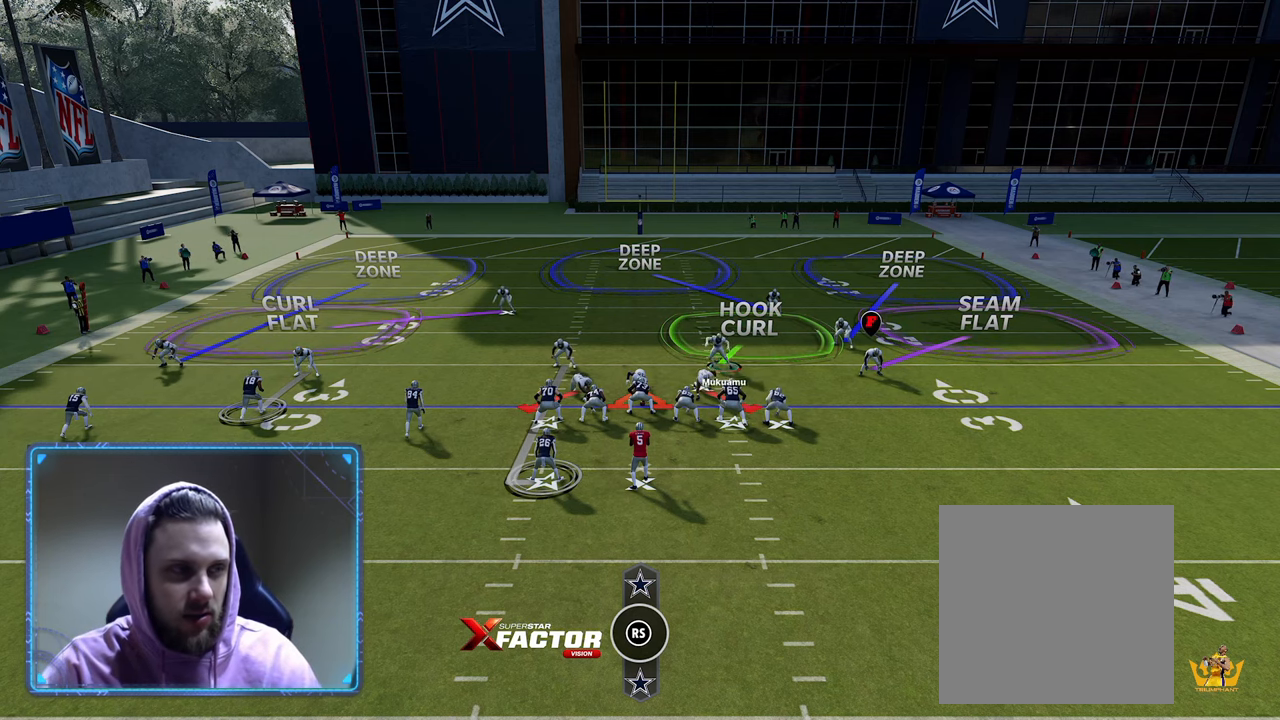
Gameplay with a controller (Xbox layout); each line is a JSON object with the inputs held at the frame after it (dt_ms = milliseconds from this image to that frame). "events" lists button and stick changes between this image and that frame as [ms after this image, input, new state], when the widget could be followed in between.
{"dt_ms": 500, "buttons": ["R2"], "left_stick": "down-left", "right_stick": "center", "events": [[250, "left_stick", "center"], [450, "left_stick", "left"], [500, "left_stick", "down-left"]]}
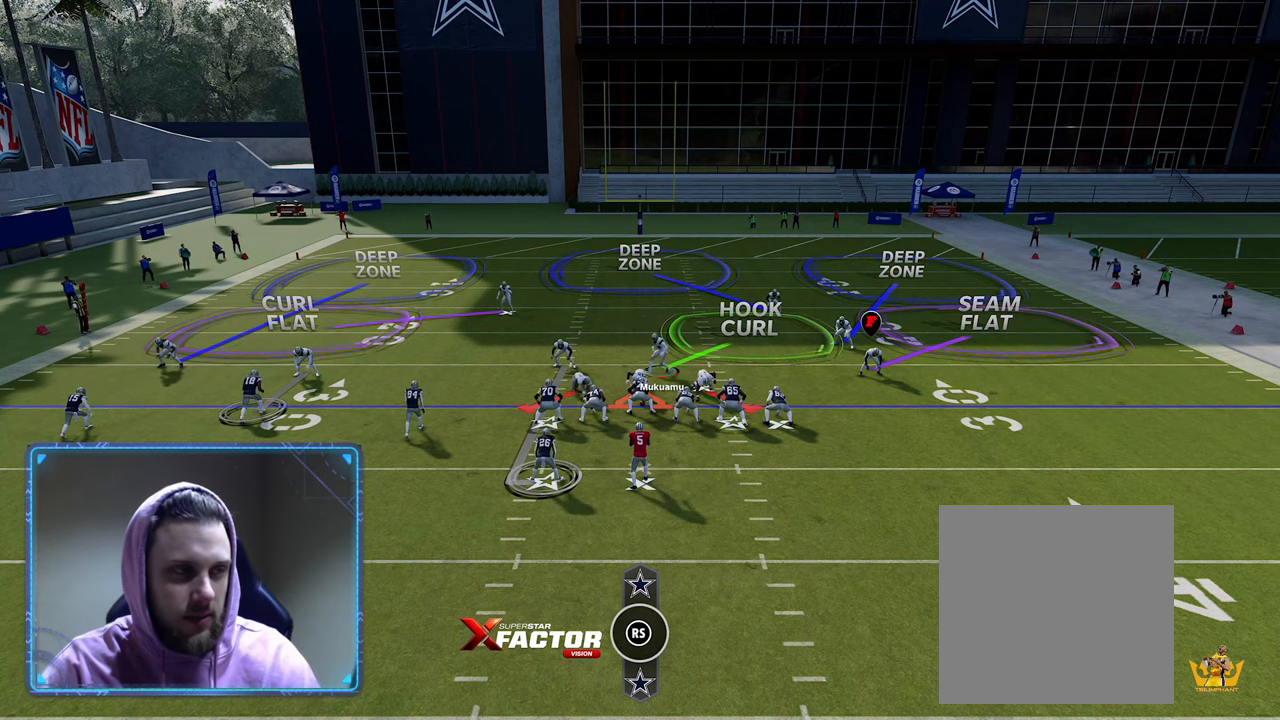
{"dt_ms": 500, "buttons": ["R2"], "left_stick": "down-left", "right_stick": "center", "events": [[133, "left_stick", "center"], [367, "left_stick", "down-left"]]}
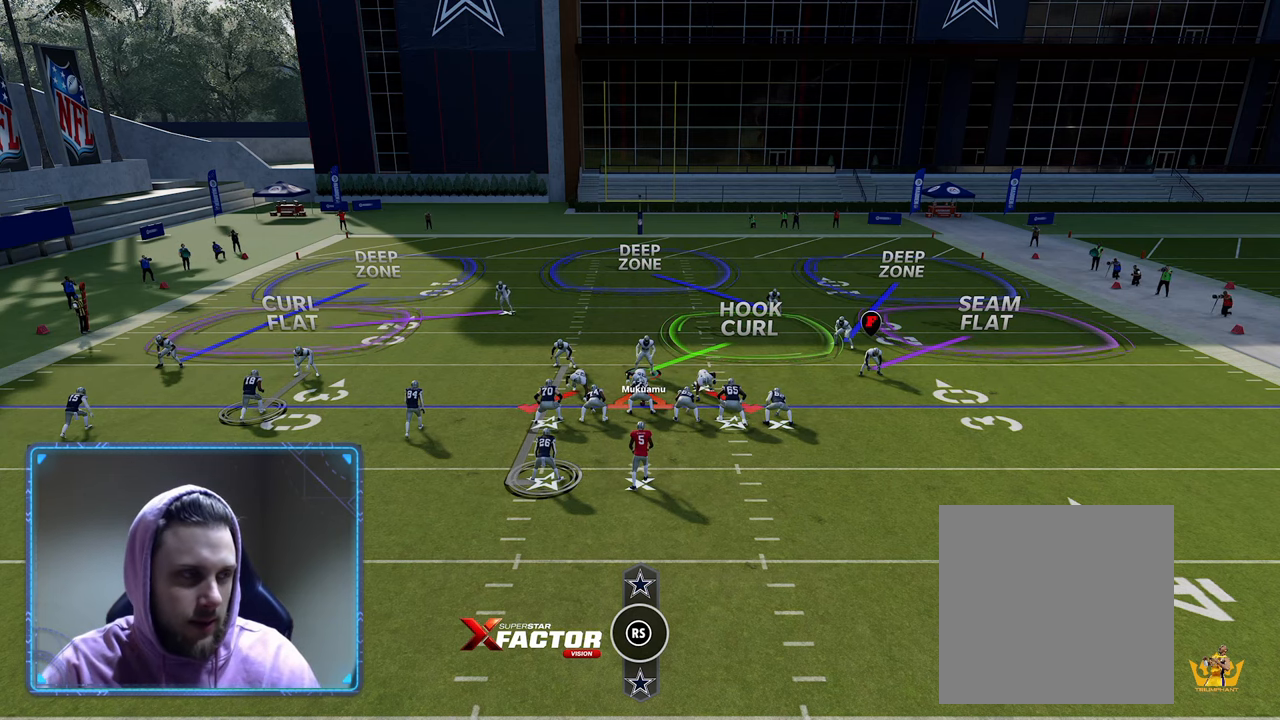
{"dt_ms": 500, "buttons": ["R2"], "left_stick": "down-right", "right_stick": "center", "events": [[150, "left_stick", "center"], [450, "left_stick", "down-right"]]}
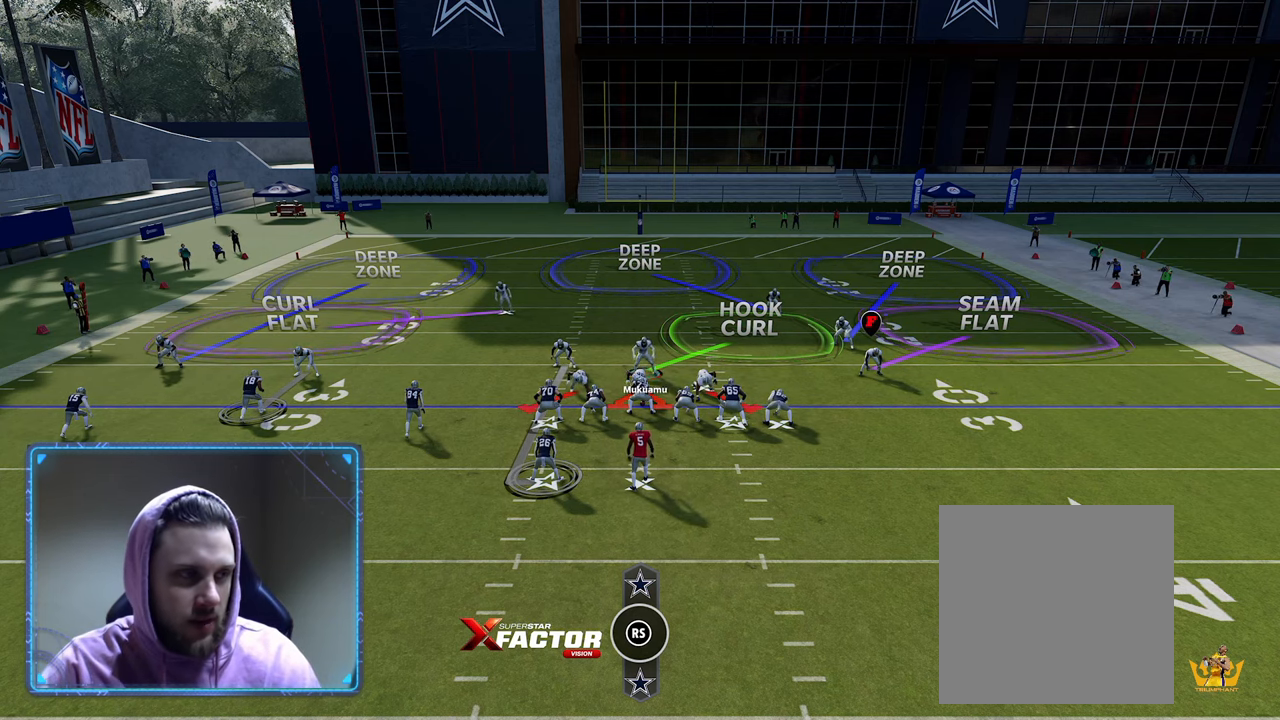
{"dt_ms": 500, "buttons": ["R2"], "left_stick": "left", "right_stick": "center", "events": [[350, "left_stick", "left"]]}
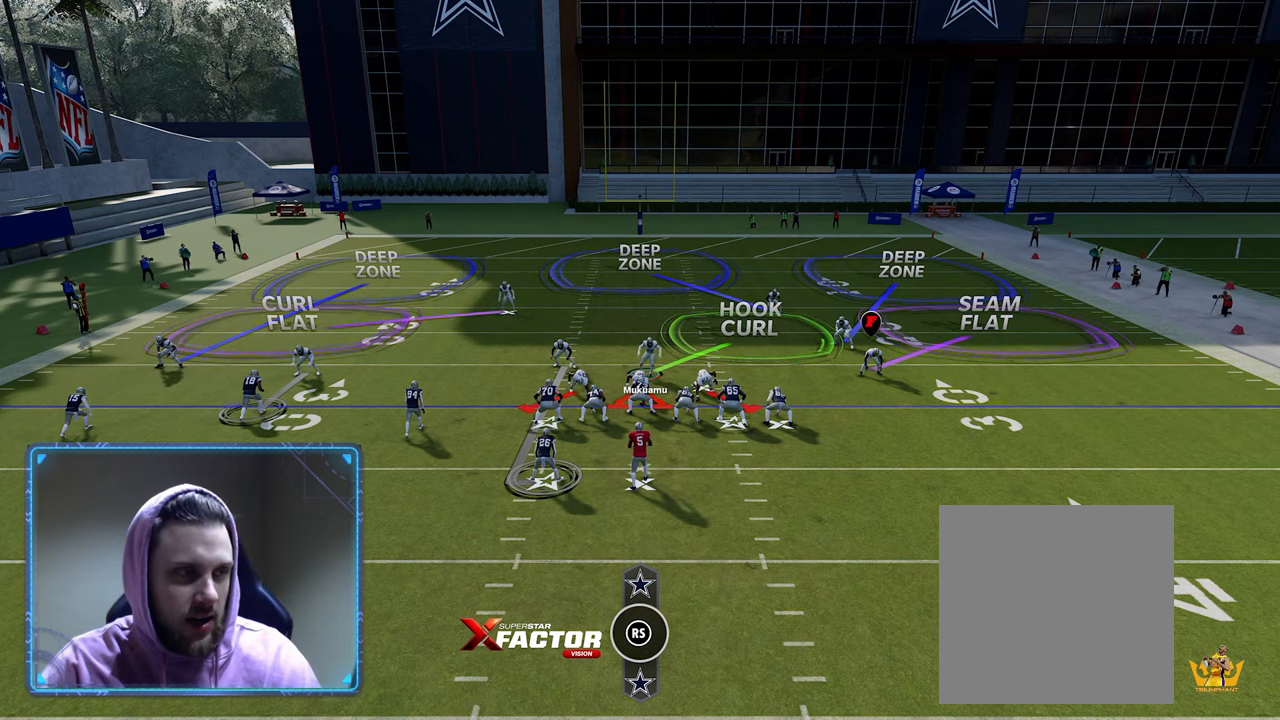
{"dt_ms": 500, "buttons": ["R2"], "left_stick": "down-right", "right_stick": "center", "events": [[450, "left_stick", "down-right"]]}
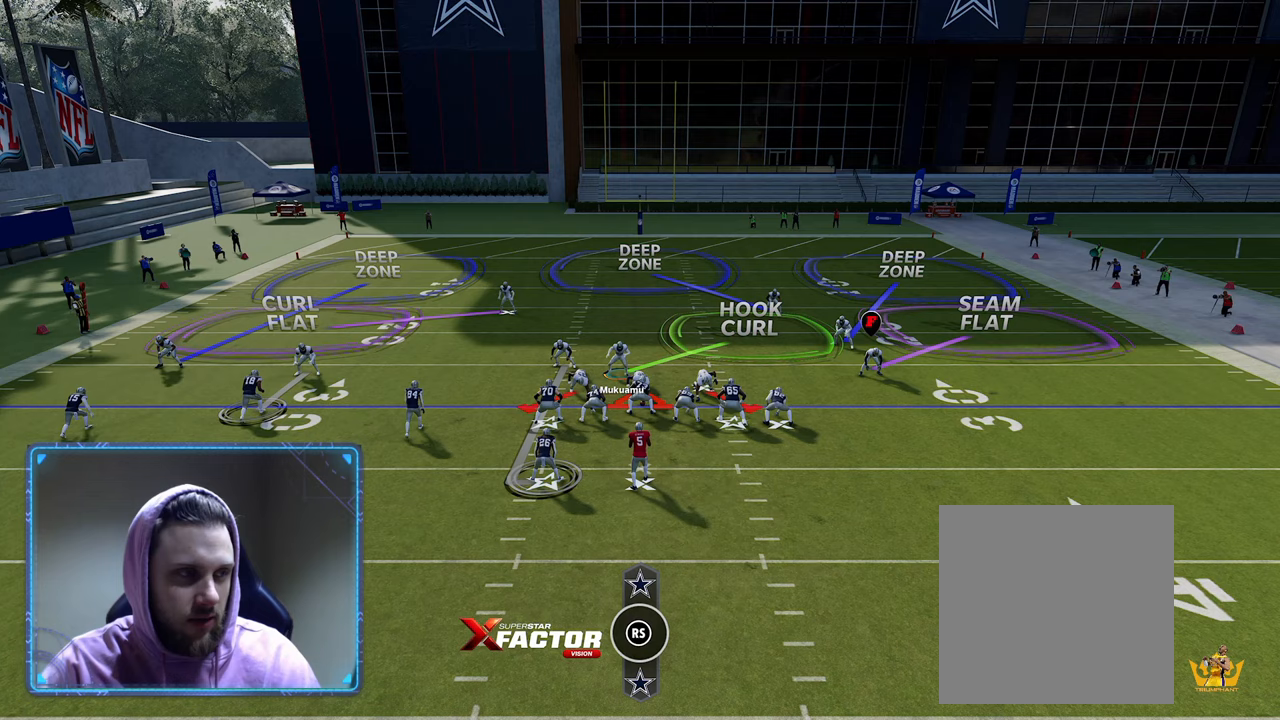
{"dt_ms": 500, "buttons": ["R2"], "left_stick": "right", "right_stick": "center", "events": [[183, "left_stick", "right"]]}
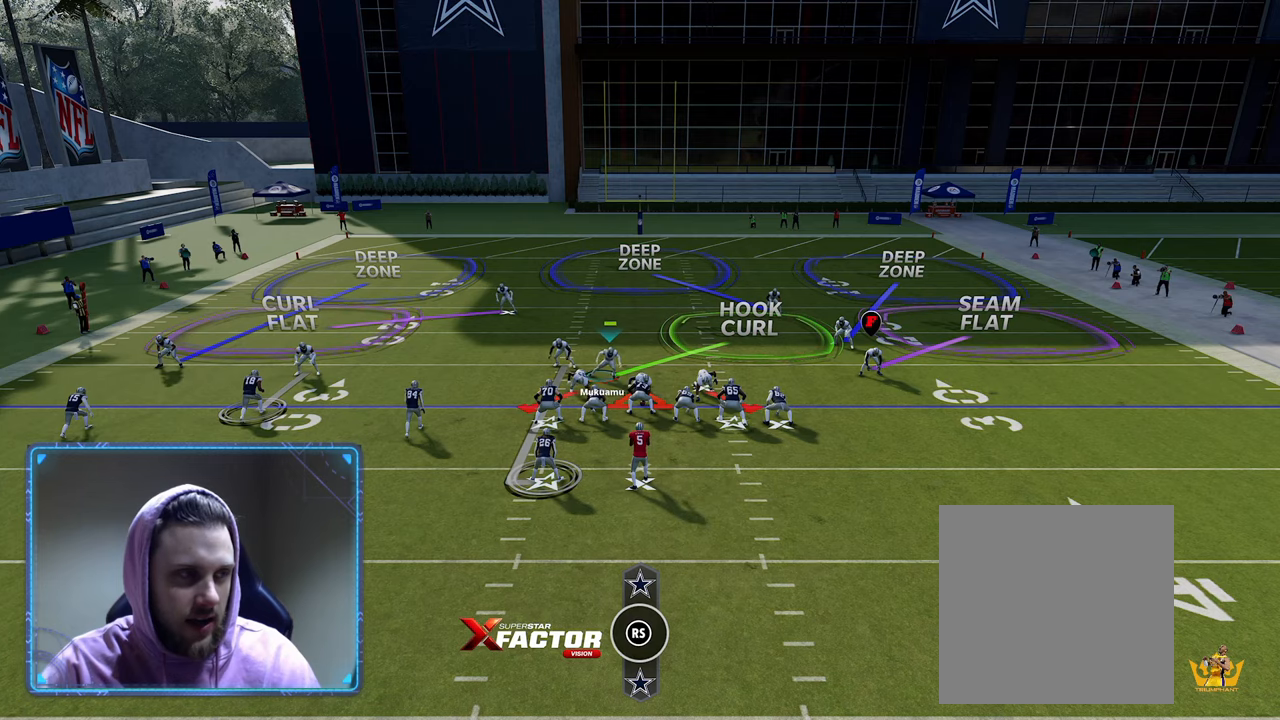
{"dt_ms": 500, "buttons": ["R2"], "left_stick": "down-right", "right_stick": "center", "events": [[167, "left_stick", "up-right"], [317, "left_stick", "right"], [433, "left_stick", "down-right"]]}
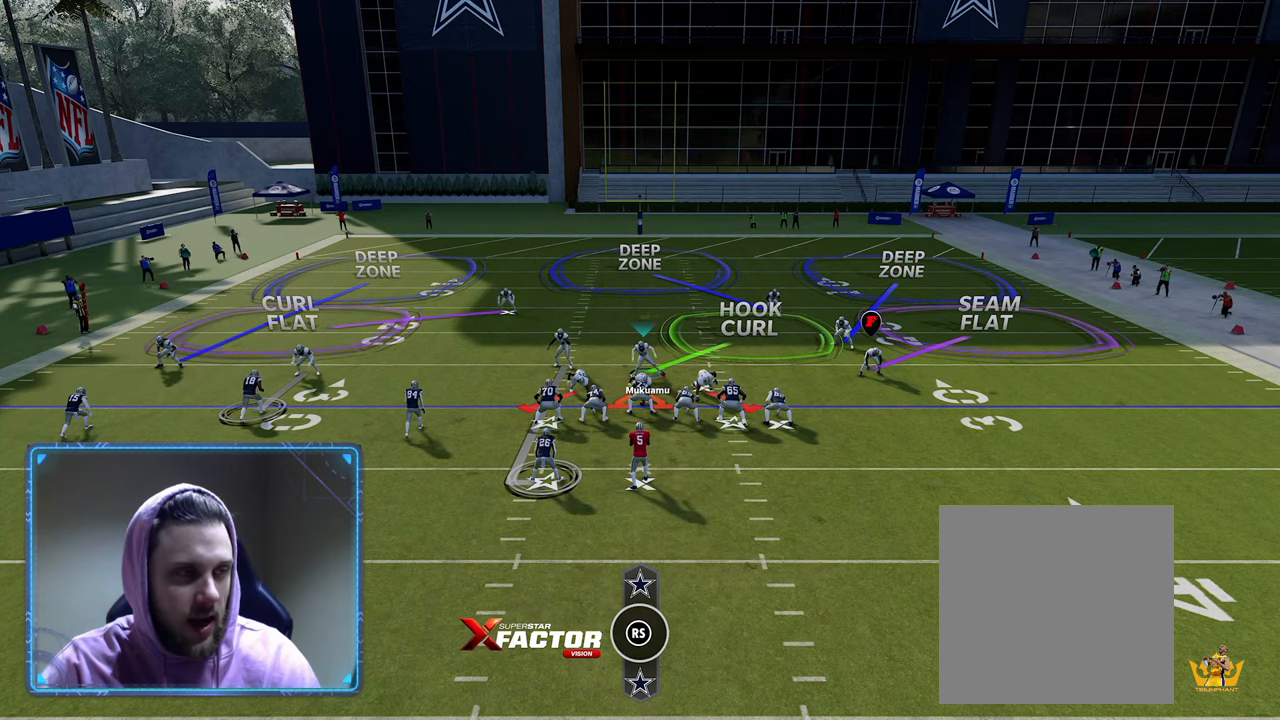
{"dt_ms": 500, "buttons": [], "left_stick": "center", "right_stick": "center", "events": [[17, "left_stick", "down"], [217, "R2", "up"], [217, "left_stick", "center"]]}
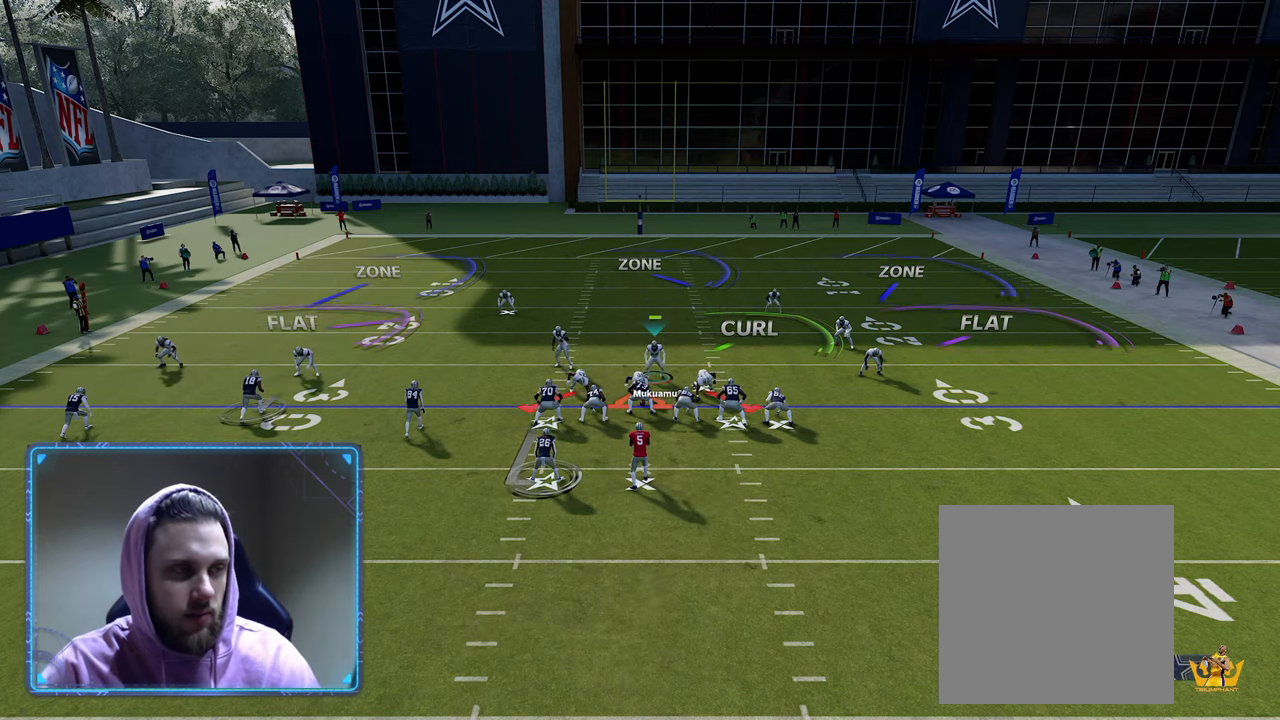
{"dt_ms": 500, "buttons": [], "left_stick": "center", "right_stick": "center", "events": []}
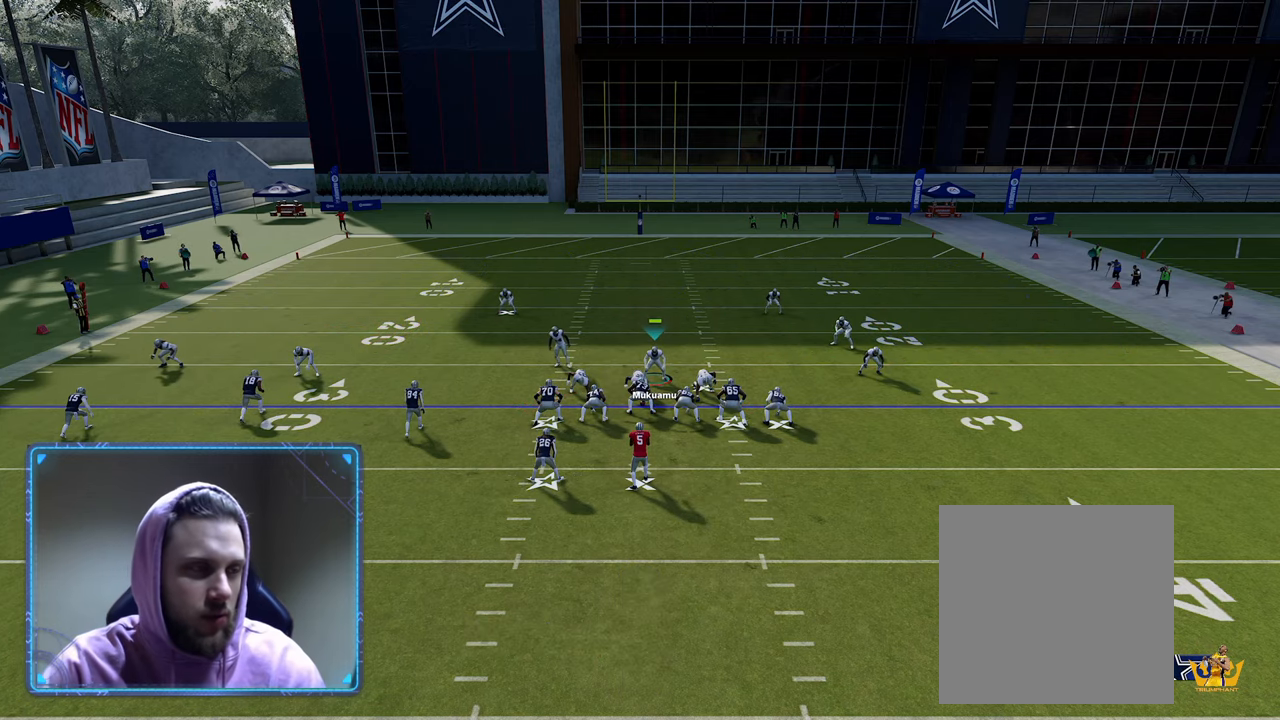
{"dt_ms": 500, "buttons": [], "left_stick": "center", "right_stick": "center", "events": []}
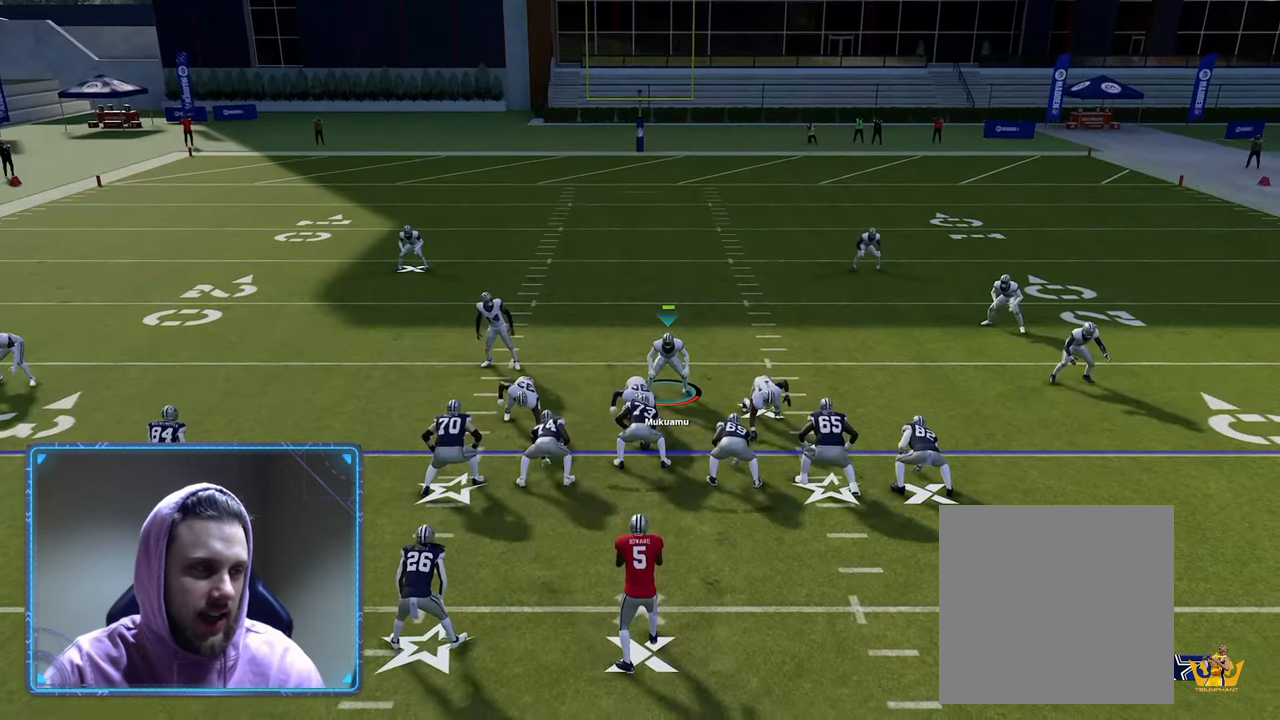
{"dt_ms": 500, "buttons": [], "left_stick": "center", "right_stick": "center", "events": []}
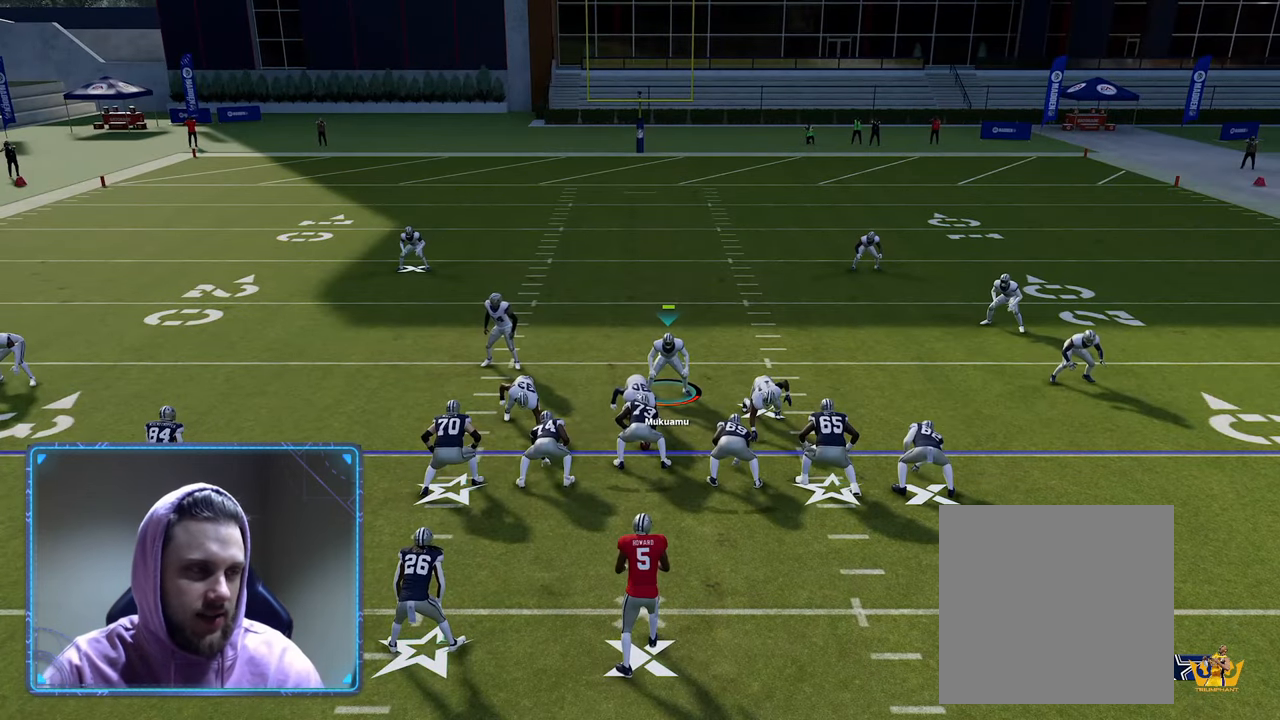
{"dt_ms": 500, "buttons": [], "left_stick": "center", "right_stick": "center", "events": []}
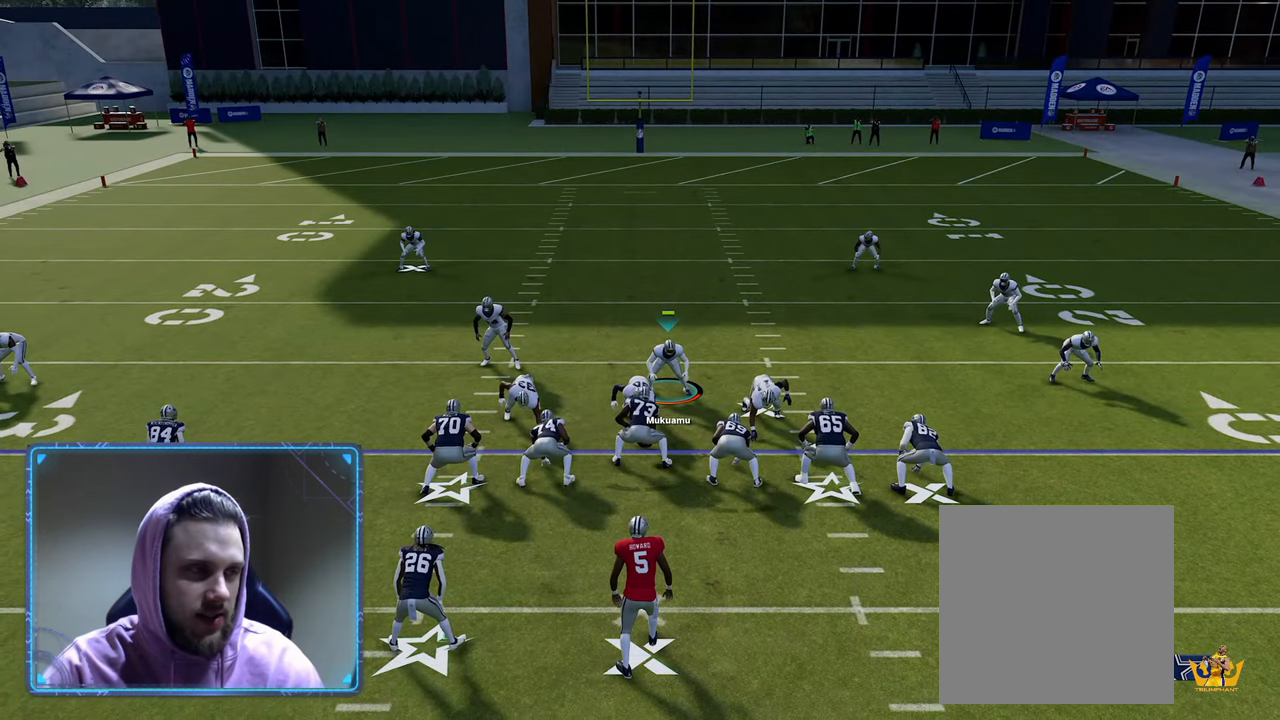
{"dt_ms": 500, "buttons": [], "left_stick": "up-right", "right_stick": "center", "events": [[317, "left_stick", "up"], [367, "left_stick", "up-right"]]}
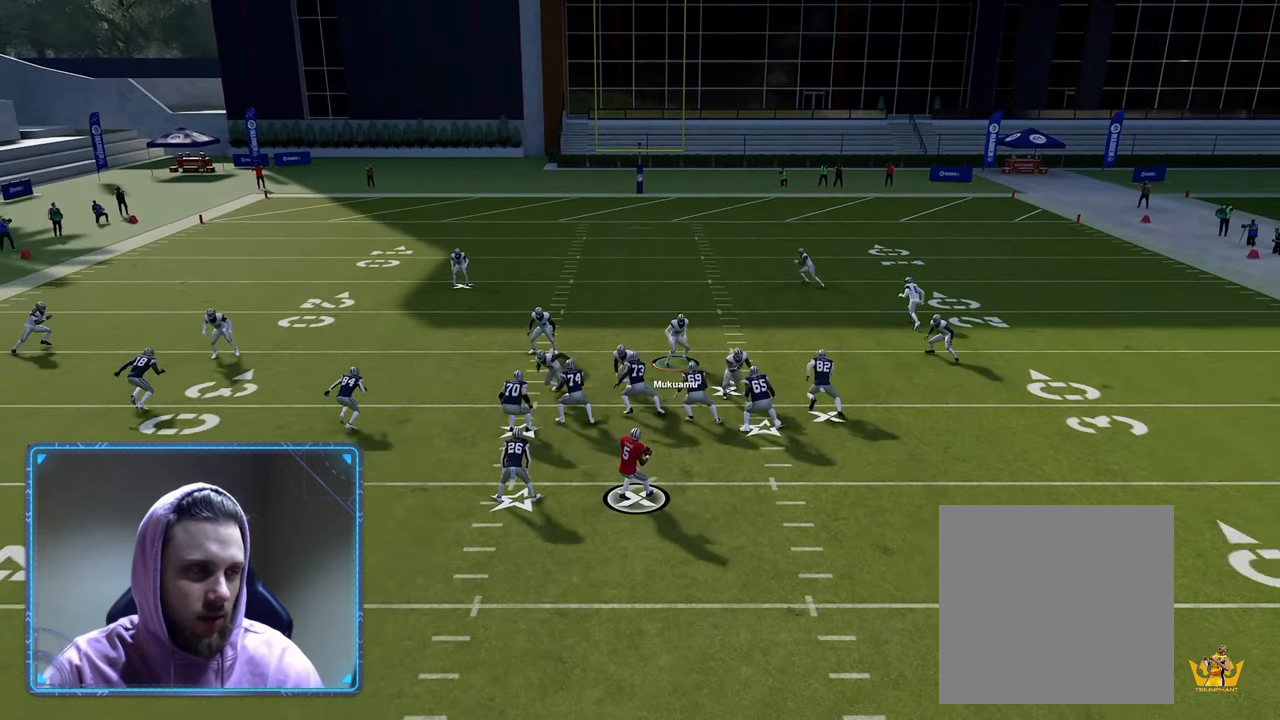
{"dt_ms": 500, "buttons": [], "left_stick": "left", "right_stick": "center", "events": [[150, "left_stick", "up-left"], [250, "left_stick", "down-left"], [383, "left_stick", "left"]]}
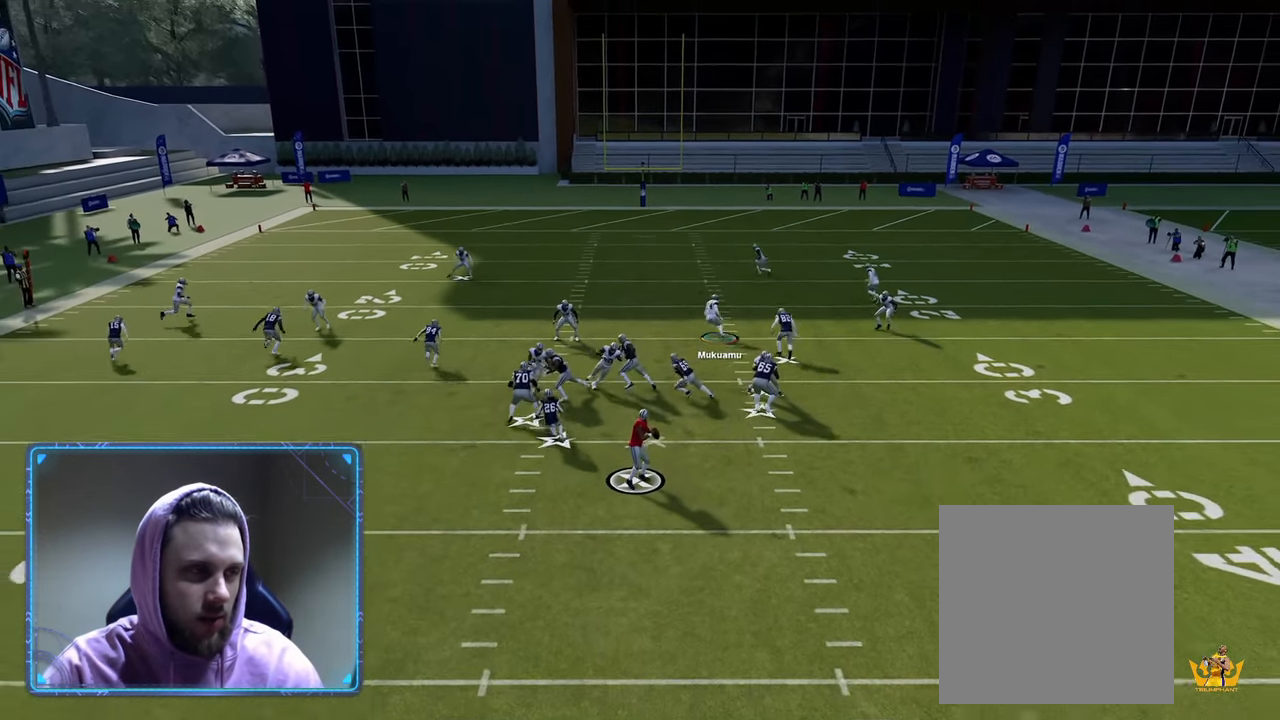
{"dt_ms": 1000, "buttons": [], "left_stick": "up-left", "right_stick": "center", "events": [[100, "left_stick", "up-left"]]}
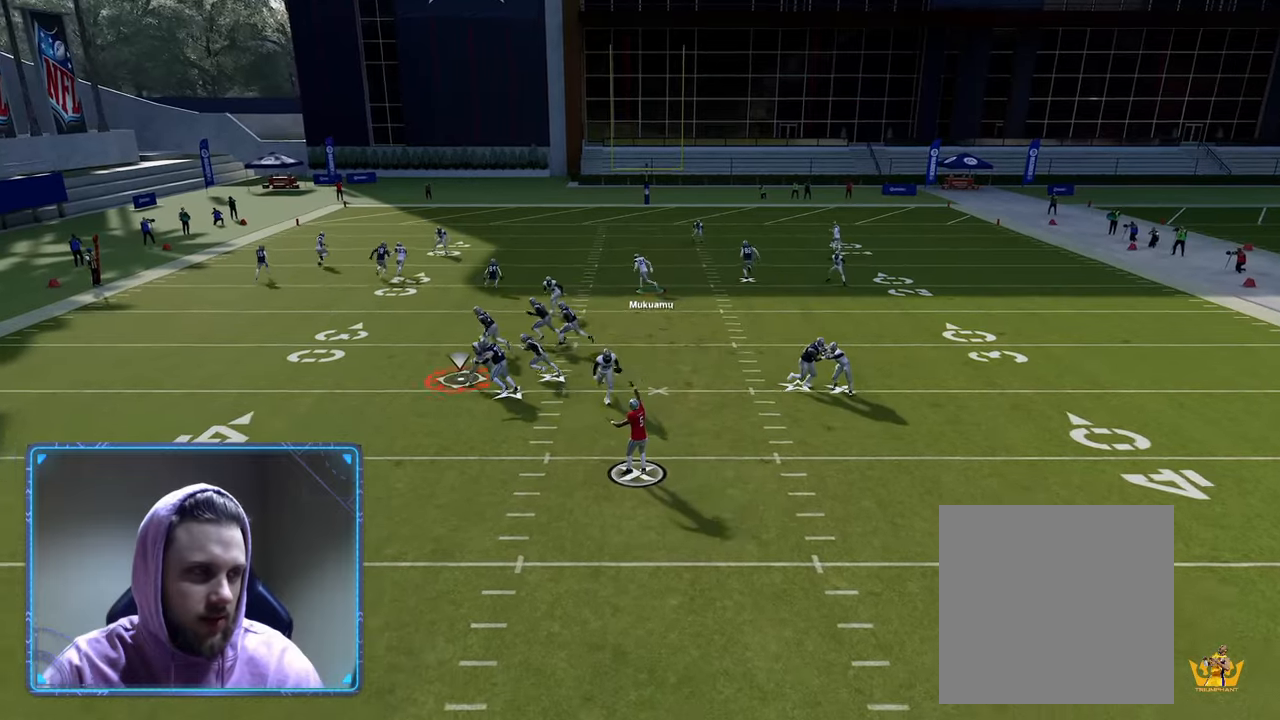
{"dt_ms": 500, "buttons": ["R2"], "left_stick": "left", "right_stick": "center", "events": [[83, "left_stick", "left"], [433, "R2", "down"]]}
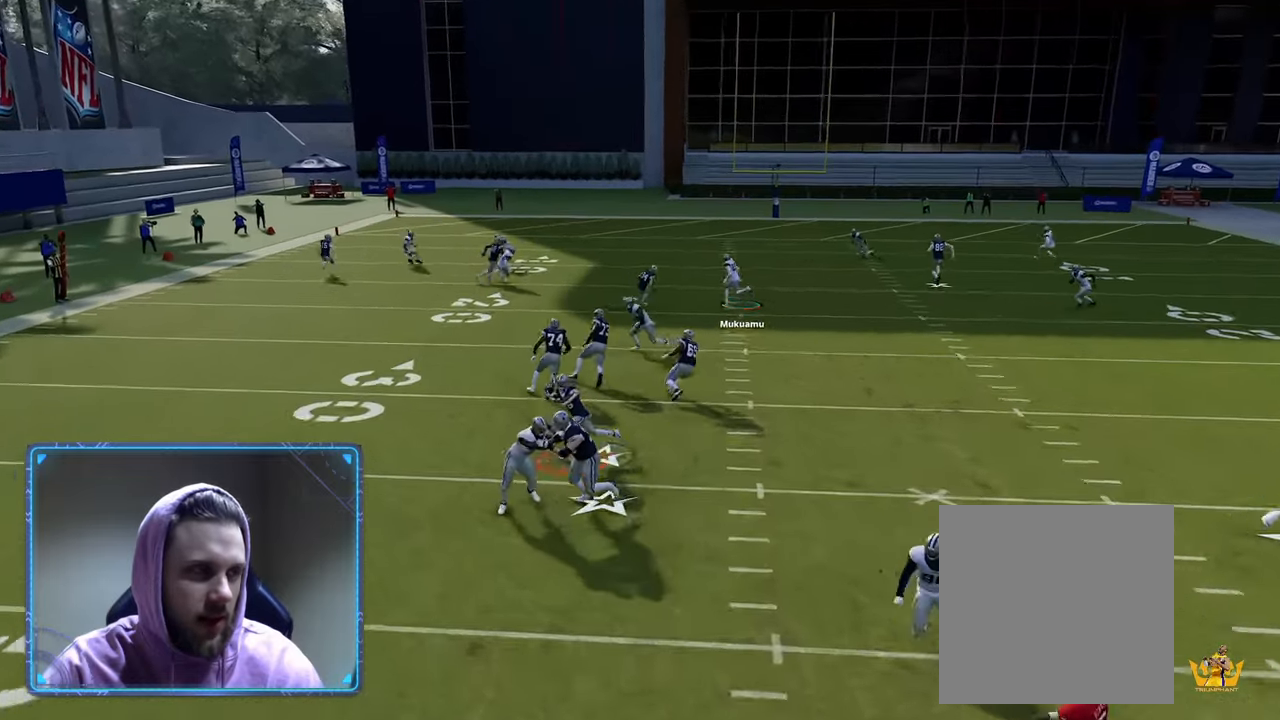
{"dt_ms": 500, "buttons": ["R2"], "left_stick": "down-left", "right_stick": "center", "events": [[67, "left_stick", "down-left"]]}
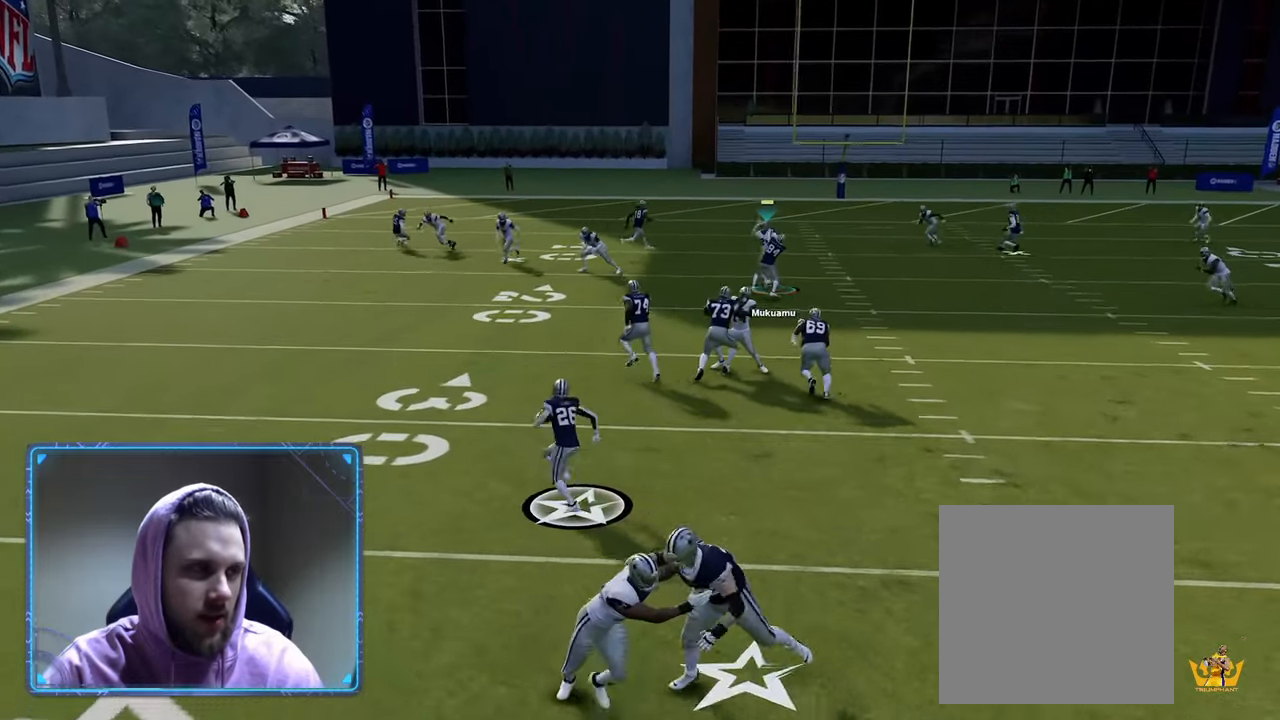
{"dt_ms": 500, "buttons": ["R2"], "left_stick": "down-left", "right_stick": "center", "events": []}
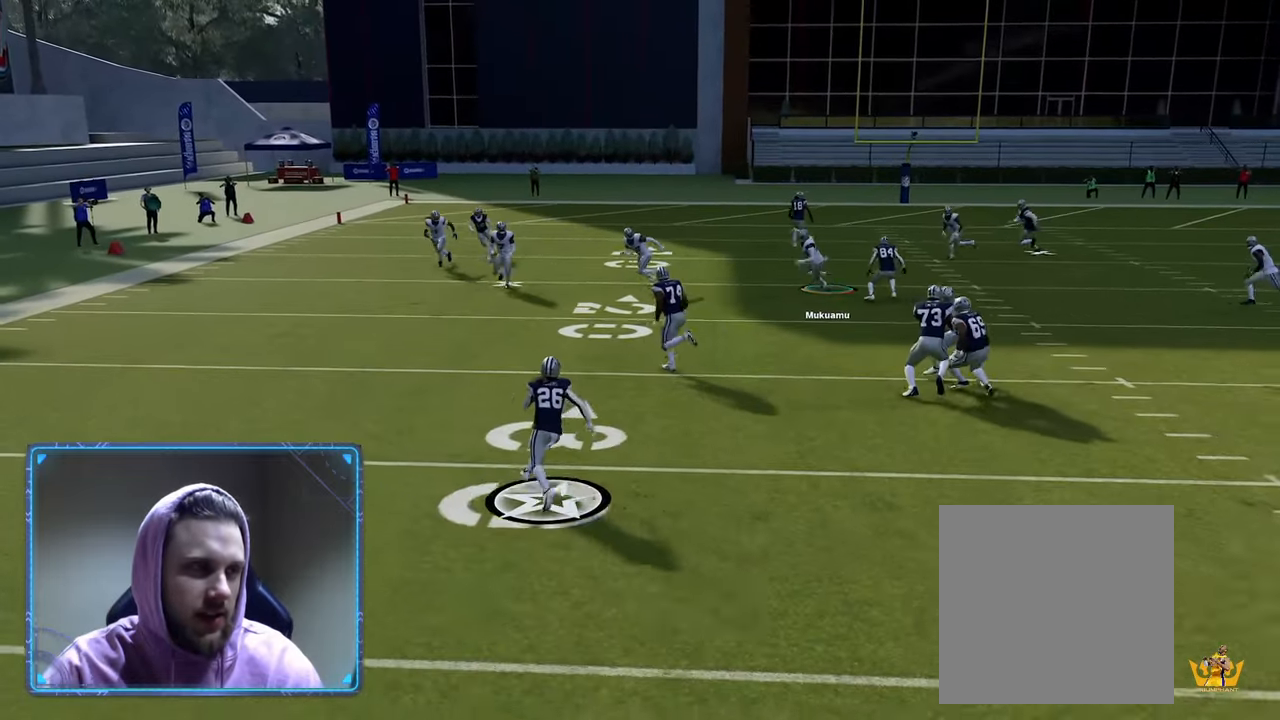
{"dt_ms": 500, "buttons": ["R2"], "left_stick": "down-left", "right_stick": "center", "events": []}
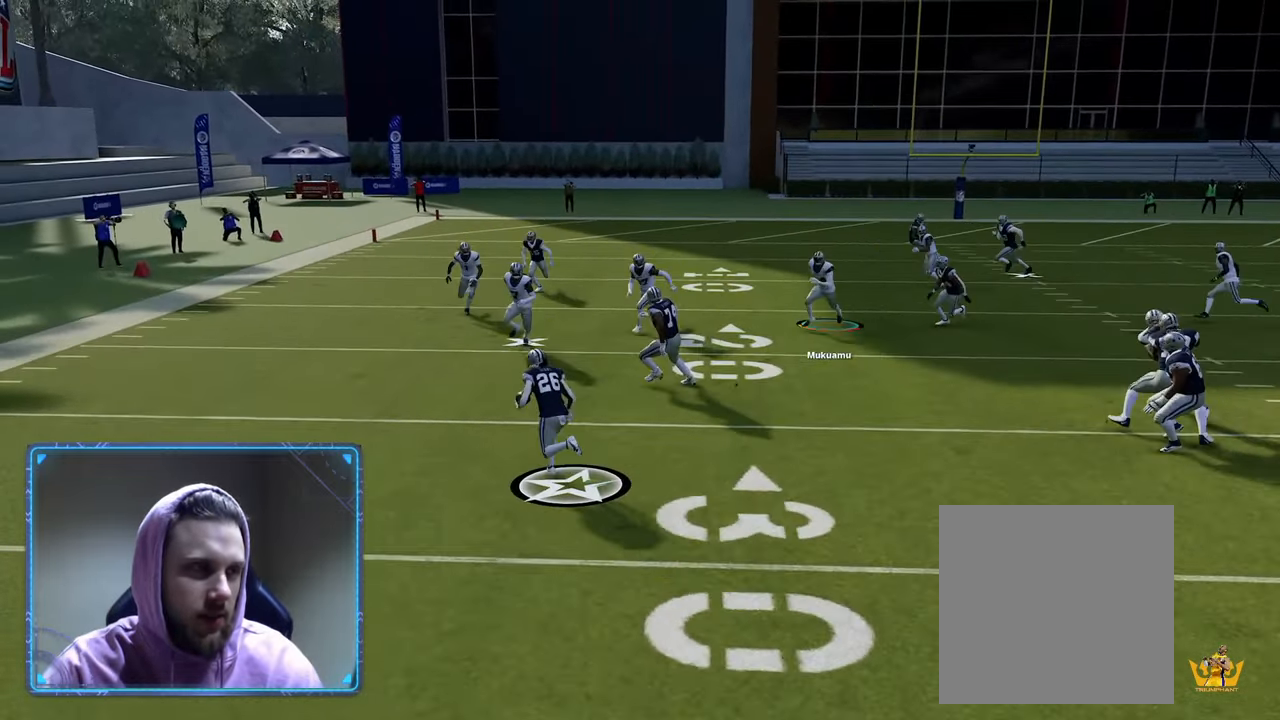
{"dt_ms": 500, "buttons": ["R1"], "left_stick": "down-left", "right_stick": "center", "events": [[317, "R2", "up"], [367, "B", "down"], [483, "B", "up"], [500, "R1", "down"]]}
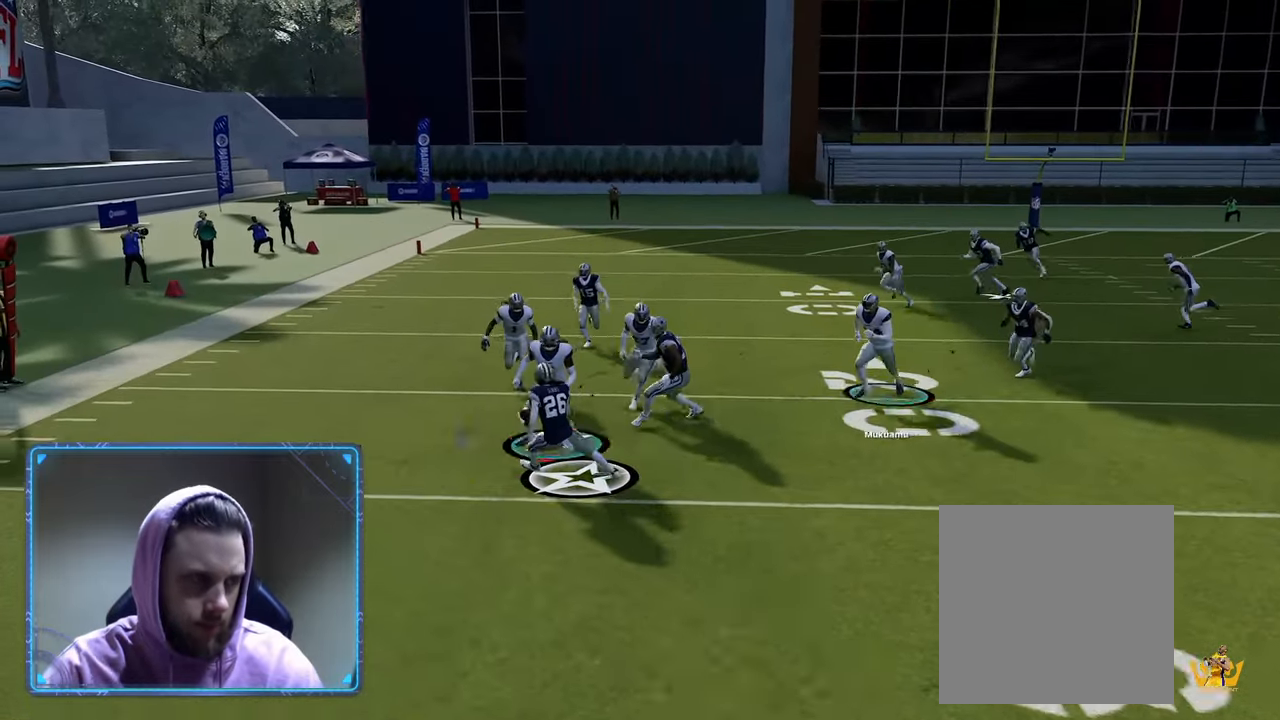
{"dt_ms": 500, "buttons": ["R1"], "left_stick": "down", "right_stick": "center", "events": [[133, "R1", "up"], [133, "left_stick", "down"], [183, "R1", "down"], [350, "R1", "up"], [433, "R1", "down"]]}
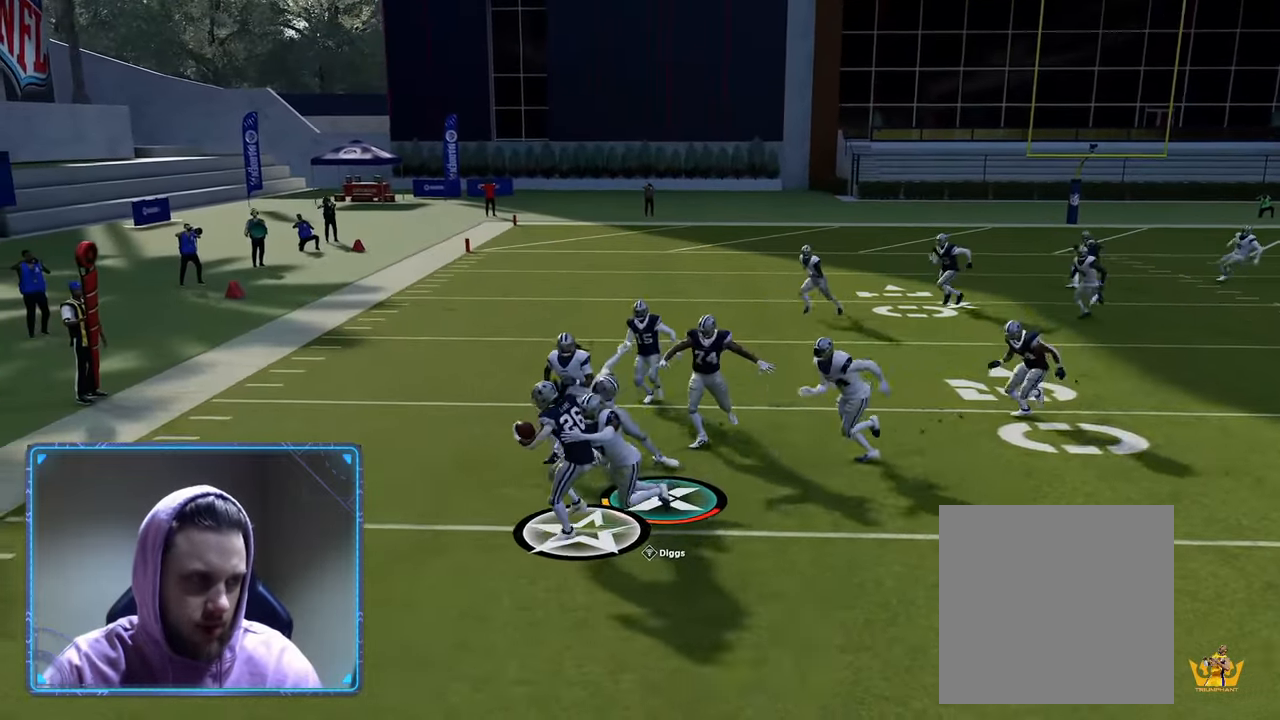
{"dt_ms": 500, "buttons": [], "left_stick": "center", "right_stick": "center", "events": [[117, "R1", "up"], [450, "left_stick", "center"]]}
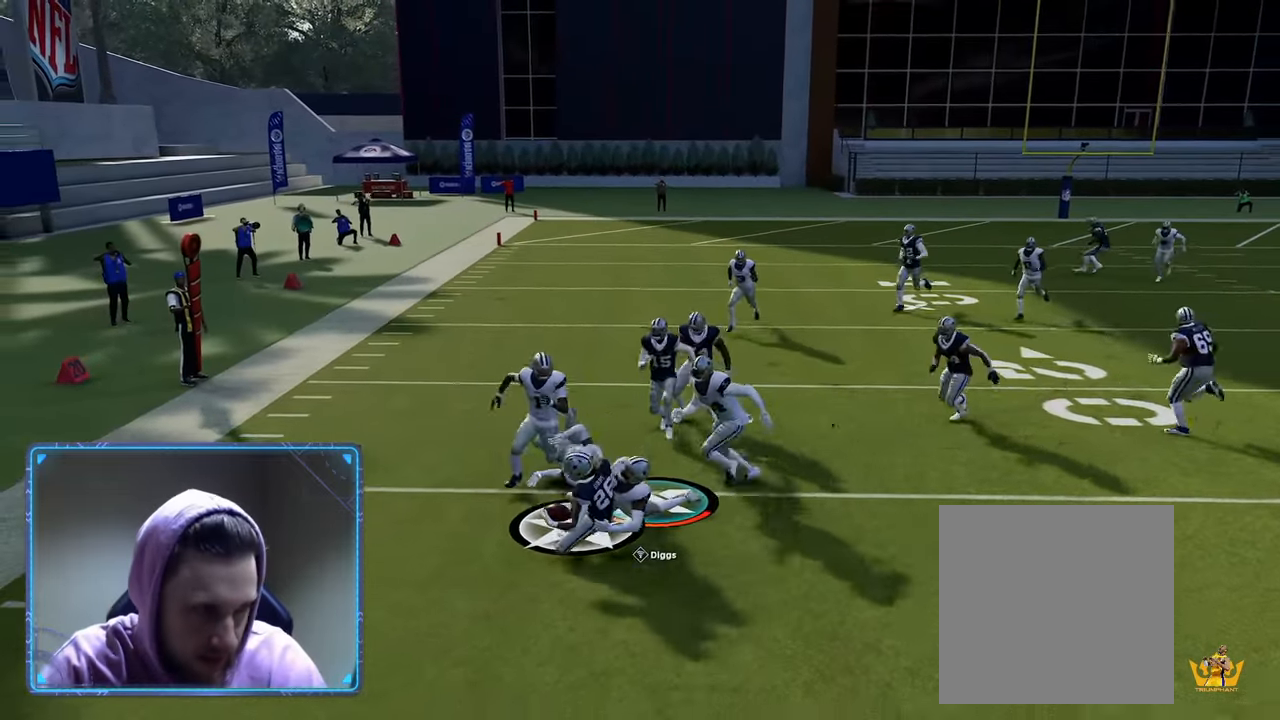
{"dt_ms": 500, "buttons": [], "left_stick": "center", "right_stick": "center", "events": []}
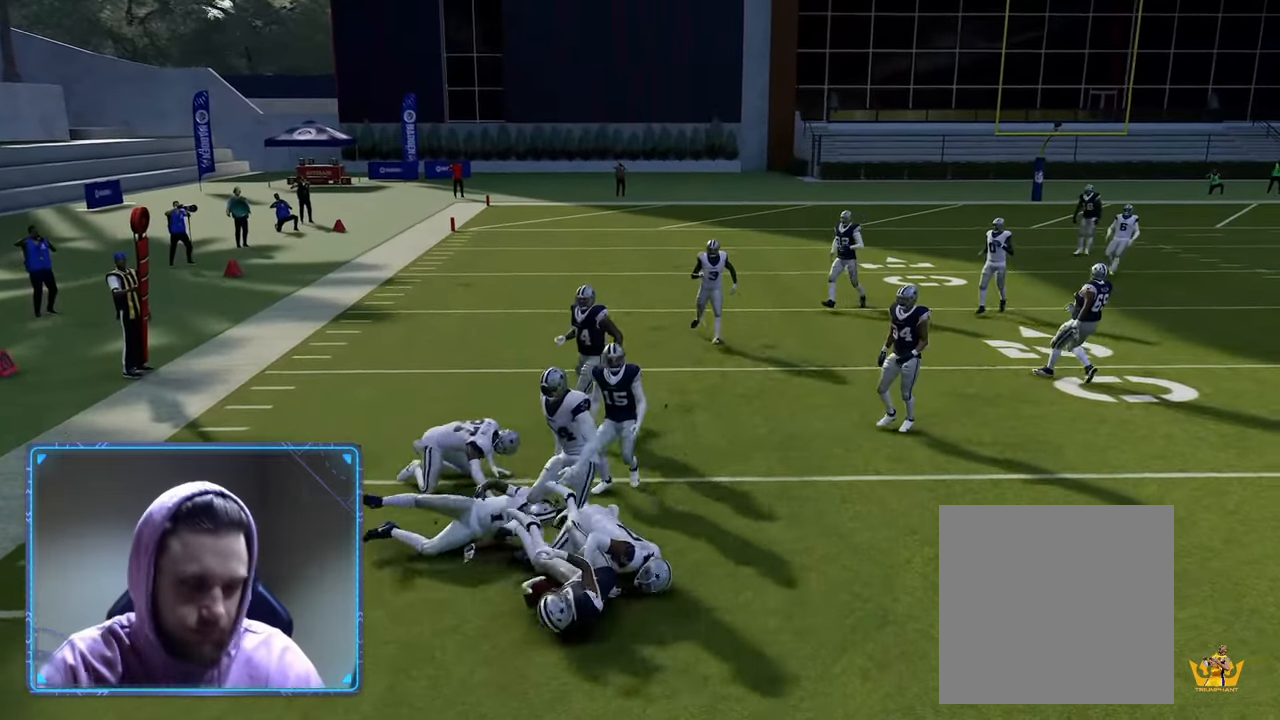
{"dt_ms": 500, "buttons": [], "left_stick": "center", "right_stick": "center", "events": []}
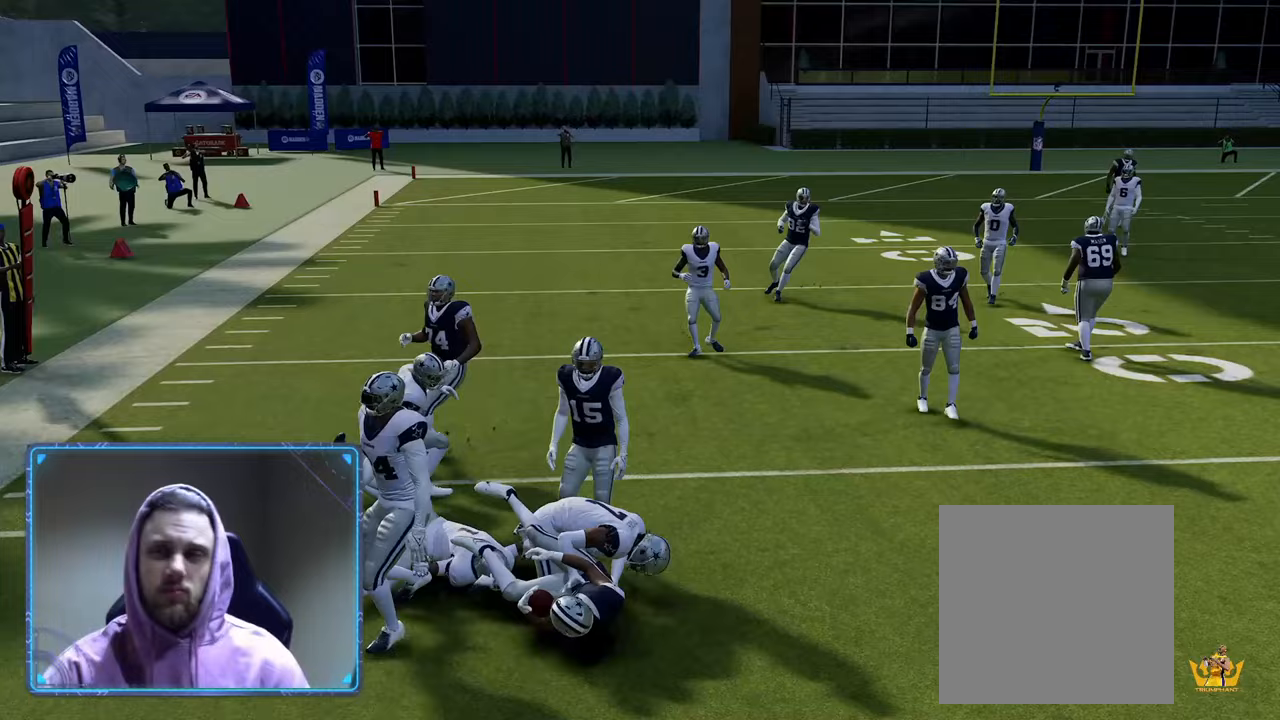
{"dt_ms": 500, "buttons": [], "left_stick": "center", "right_stick": "center", "events": []}
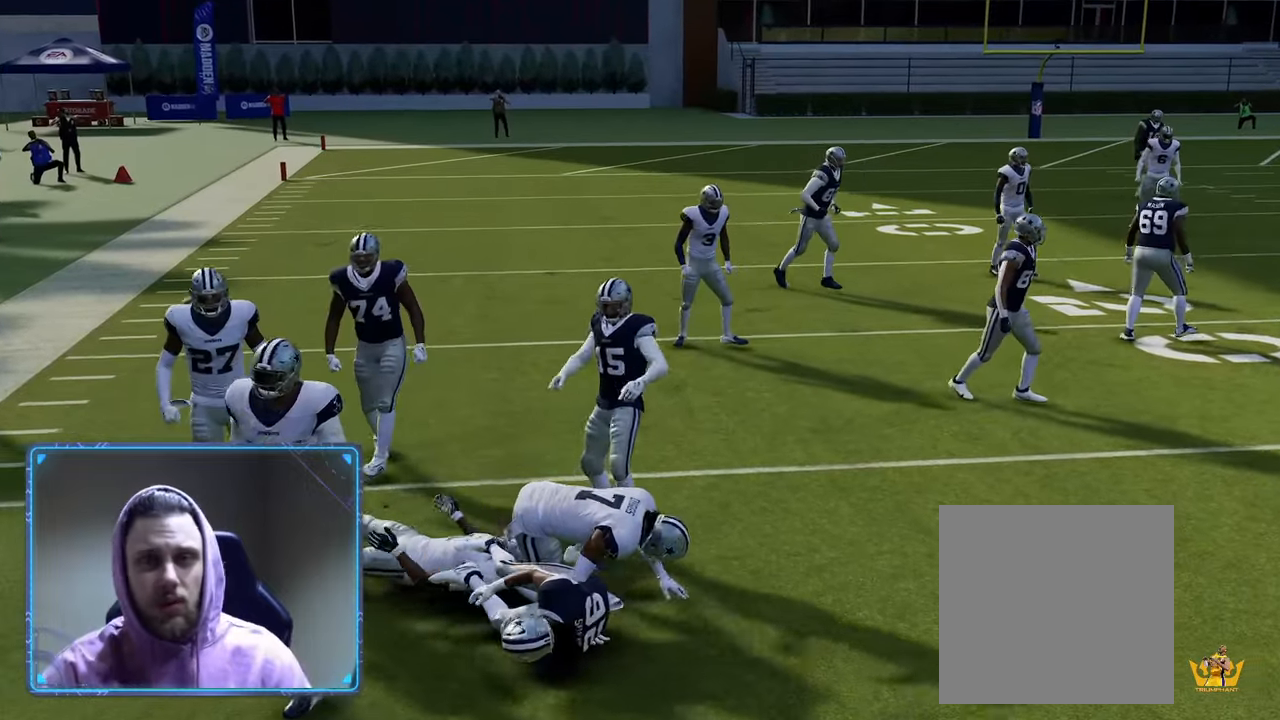
{"dt_ms": 500, "buttons": [], "left_stick": "center", "right_stick": "center", "events": []}
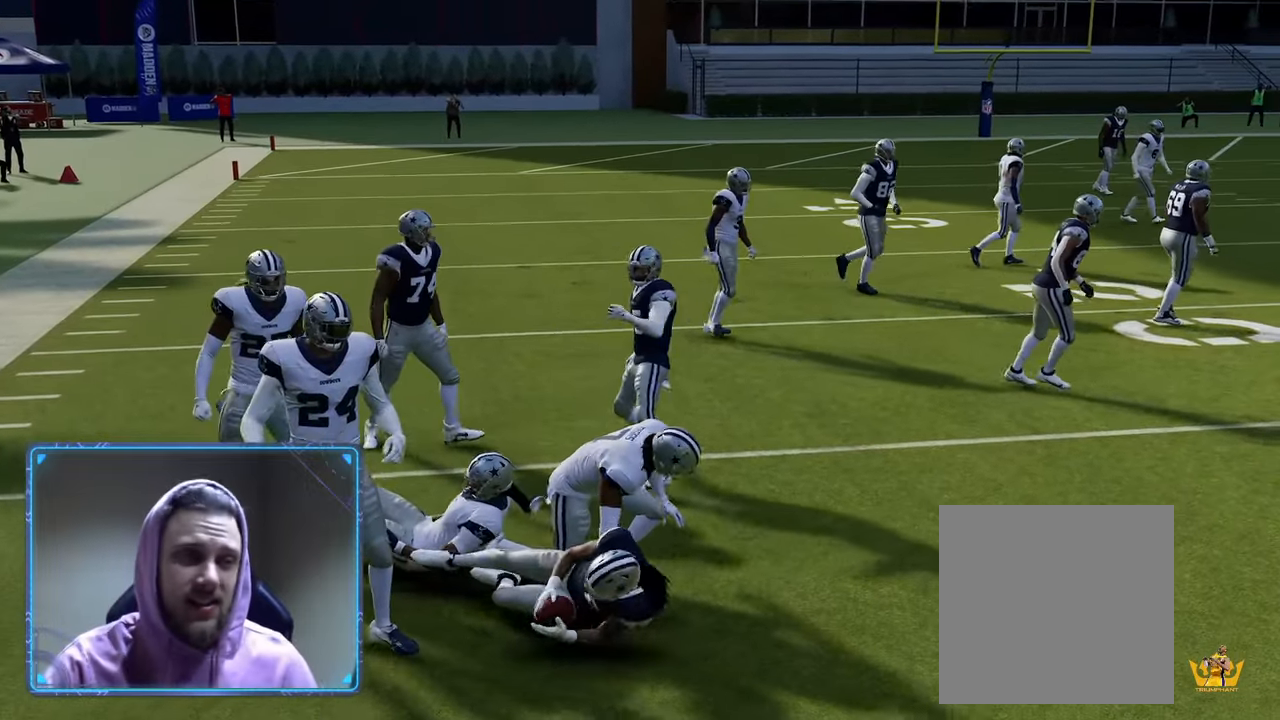
{"dt_ms": 500, "buttons": [], "left_stick": "center", "right_stick": "center", "events": []}
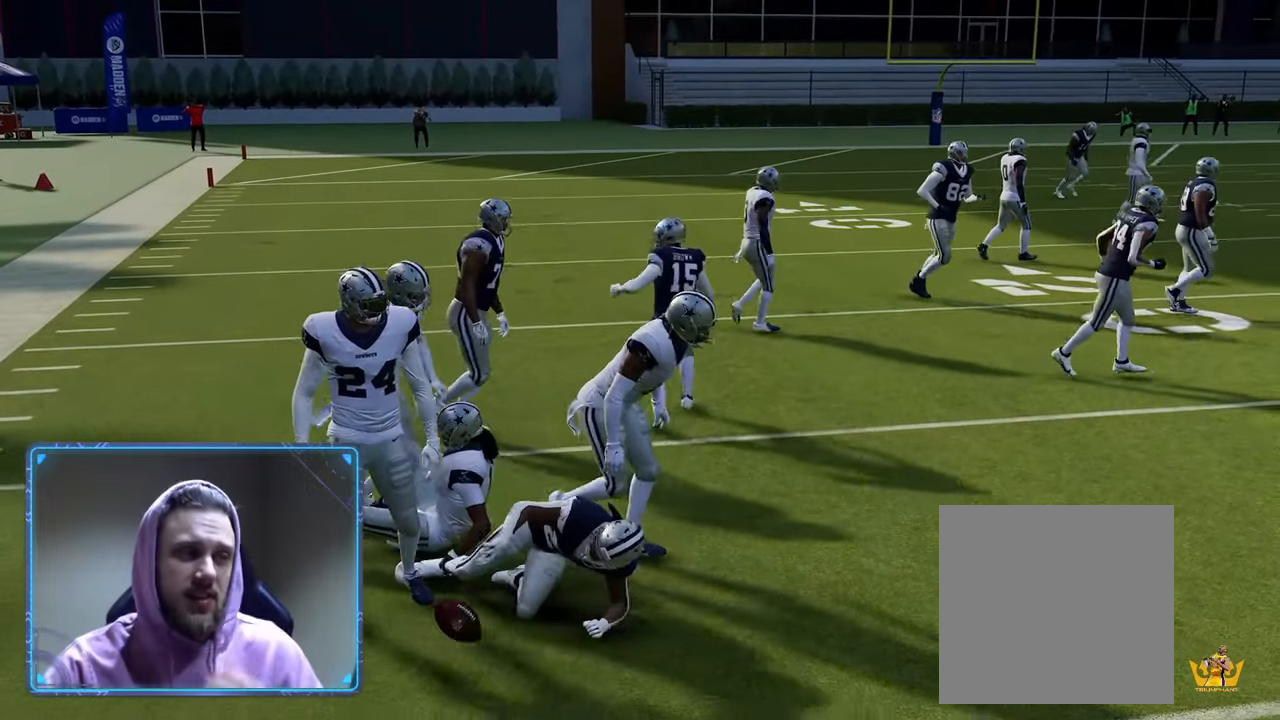
{"dt_ms": 500, "buttons": [], "left_stick": "center", "right_stick": "center", "events": []}
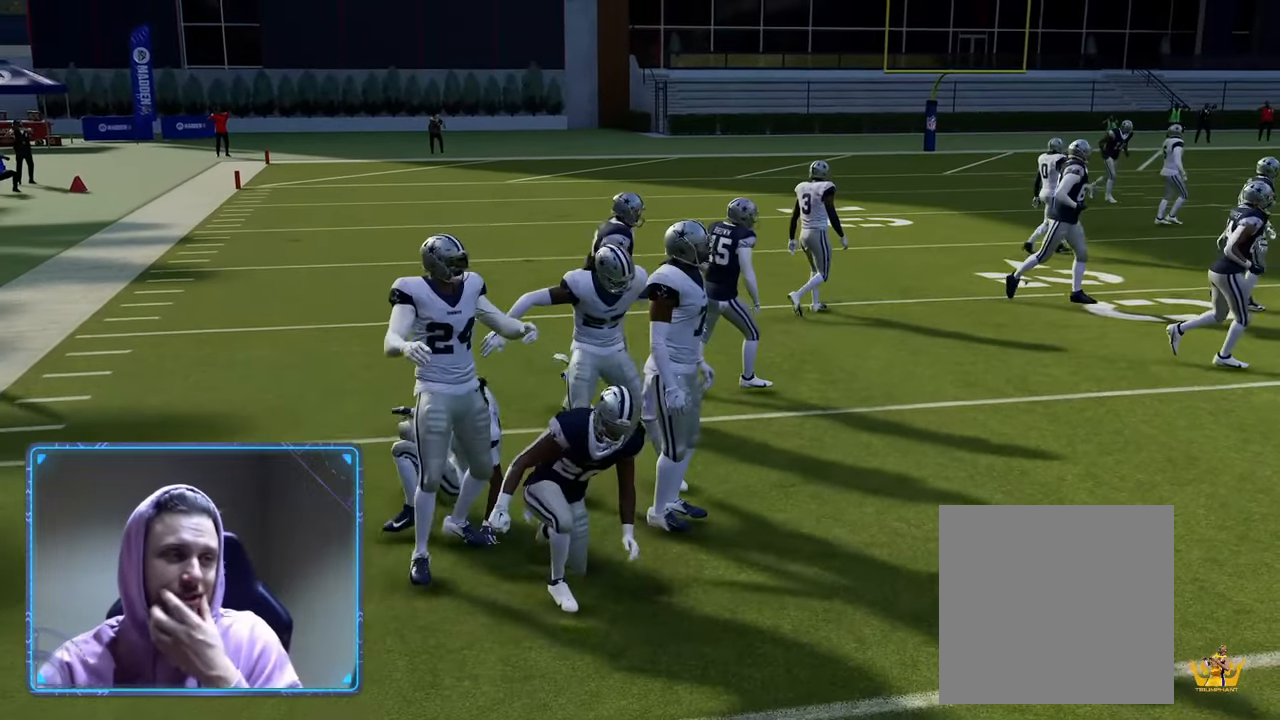
{"dt_ms": 500, "buttons": [], "left_stick": "center", "right_stick": "center", "events": []}
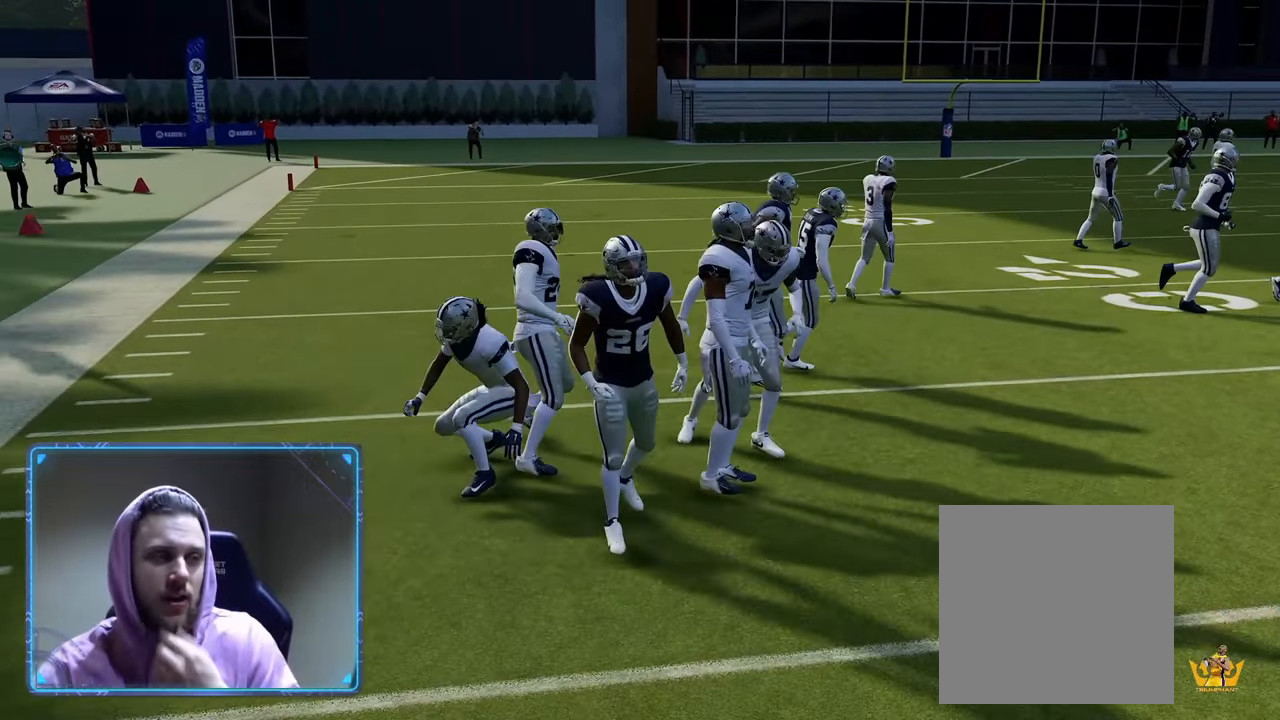
{"dt_ms": 500, "buttons": ["R2"], "left_stick": "center", "right_stick": "center", "events": [[100, "R2", "down"]]}
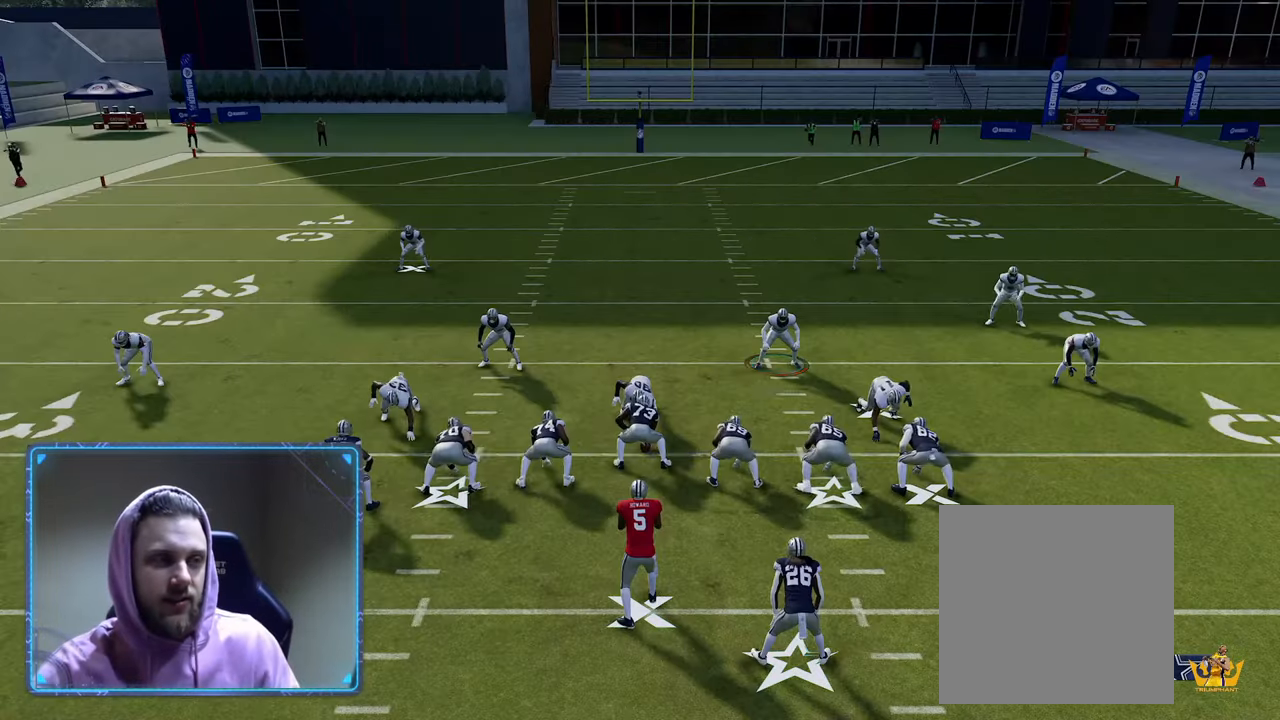
{"dt_ms": 500, "buttons": ["R2"], "left_stick": "center", "right_stick": "center", "events": []}